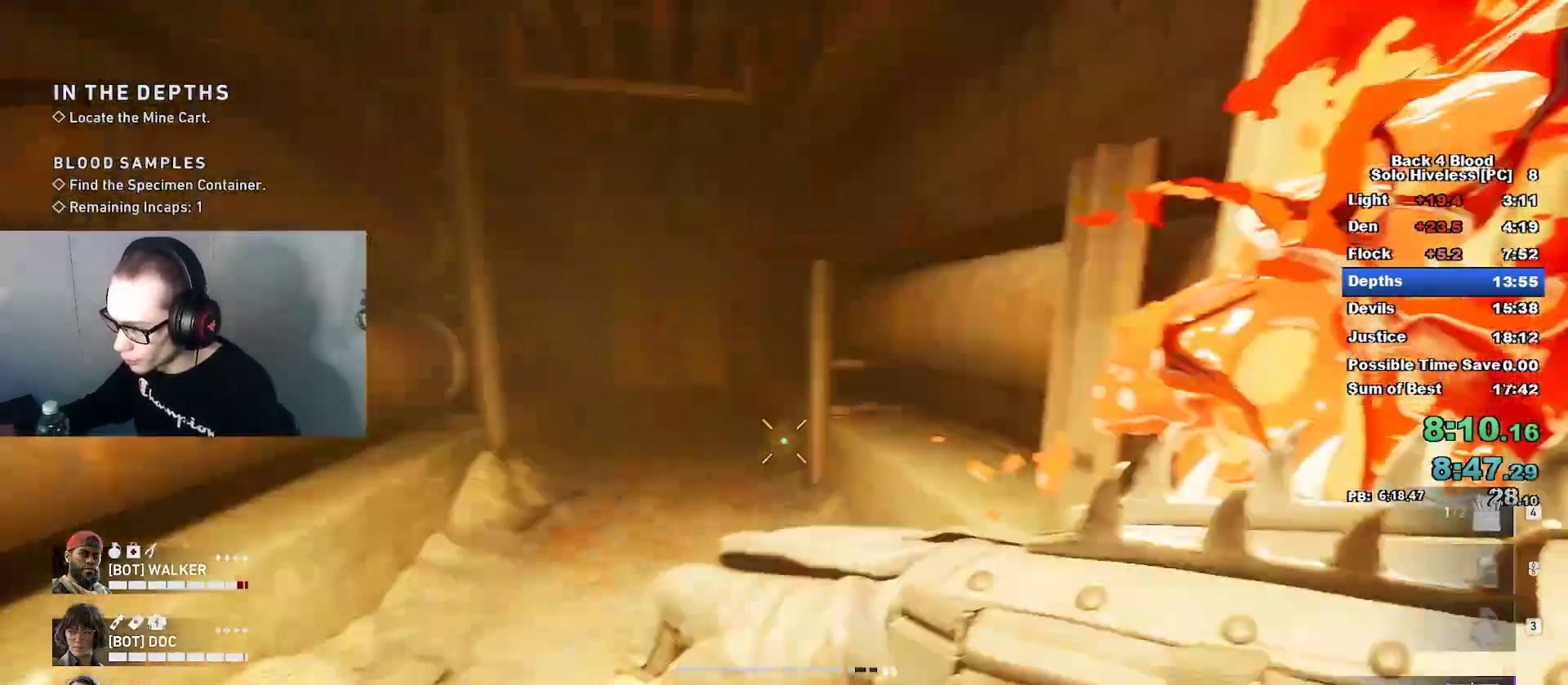
Gameplay with keyboard and mouse; each line is a JSON object with the keys and mouse buttons held at the frame after it. "events" lists presses ("down") and releases ("up") of "1", "2", "3", "4", "5", "a", "alt", "c", "caps_lock", "ctrl", "d", "e", "f", "g", "q", "r", "s", "shift", "space", "t", "tab", "v", "w", "x", "z", "mouse_left", "mouse_wheel" and "mouse_right" between this image and that frame as [ms after this image, input, new state], when the widget could be followed in between. "mouse_left", "mouse_wheel", "mouse_right" = the "left", "wheel", "right" buttons of the "mouse" list. No other keys are recorded. "wheel" means that the mouse wheel is clicked or scrolled. "mouse_move" is the direction in which the mouse moves at that frame (one of eight, or "still"), when it could be read.
{"keys": ["caps_lock", "w"], "mouse": [], "mouse_move": "still", "events": []}
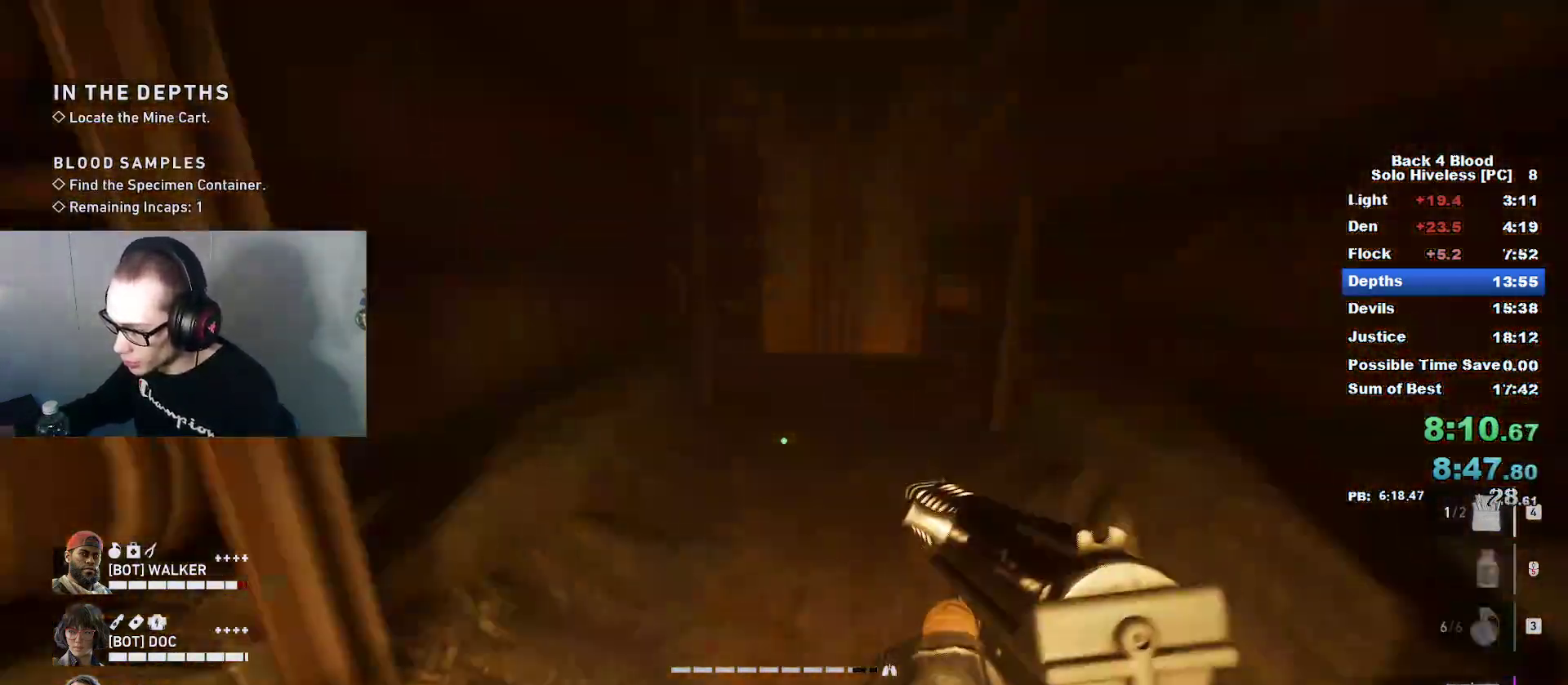
{"keys": ["caps_lock", "w"], "mouse": [], "mouse_move": "down", "events": [[84, "d", "down"], [134, "d", "up"]]}
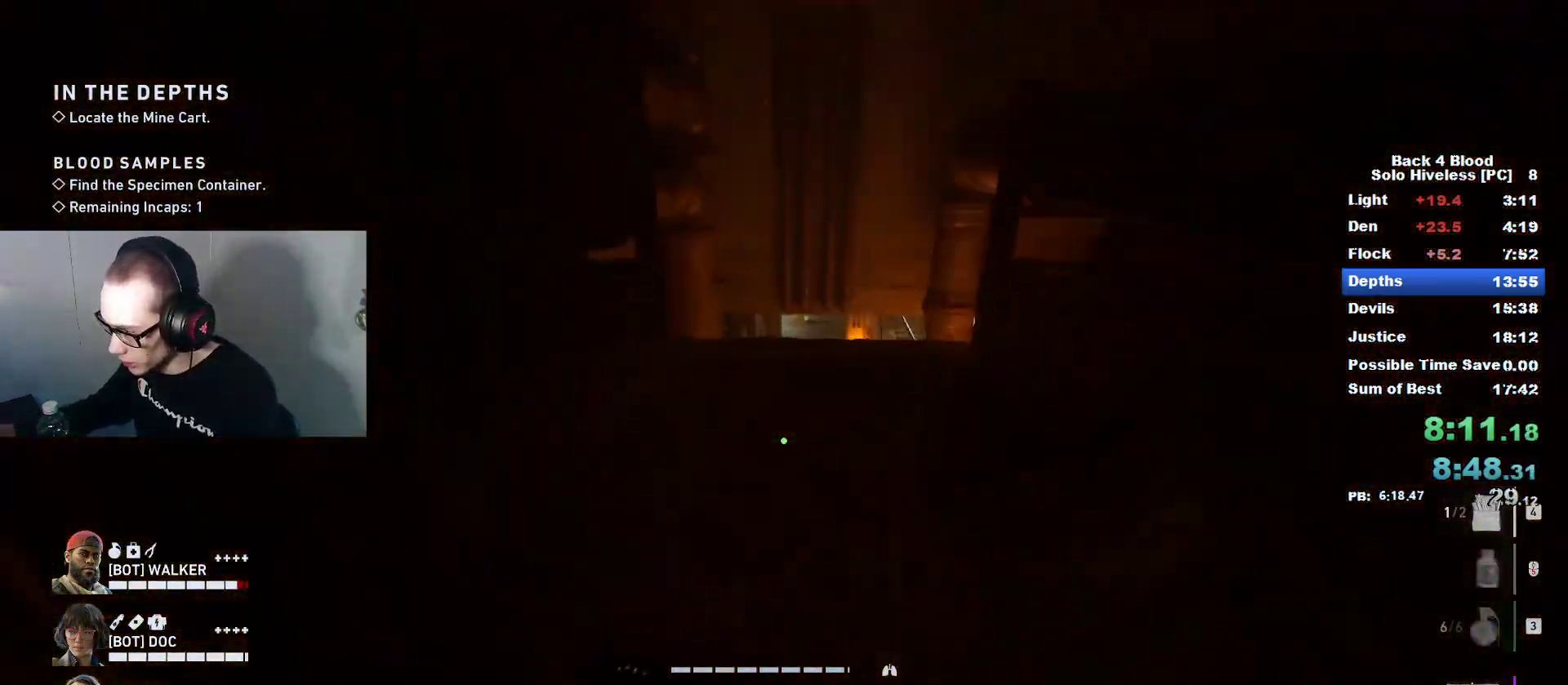
{"keys": ["caps_lock", "w"], "mouse": [], "mouse_move": "down-right", "events": []}
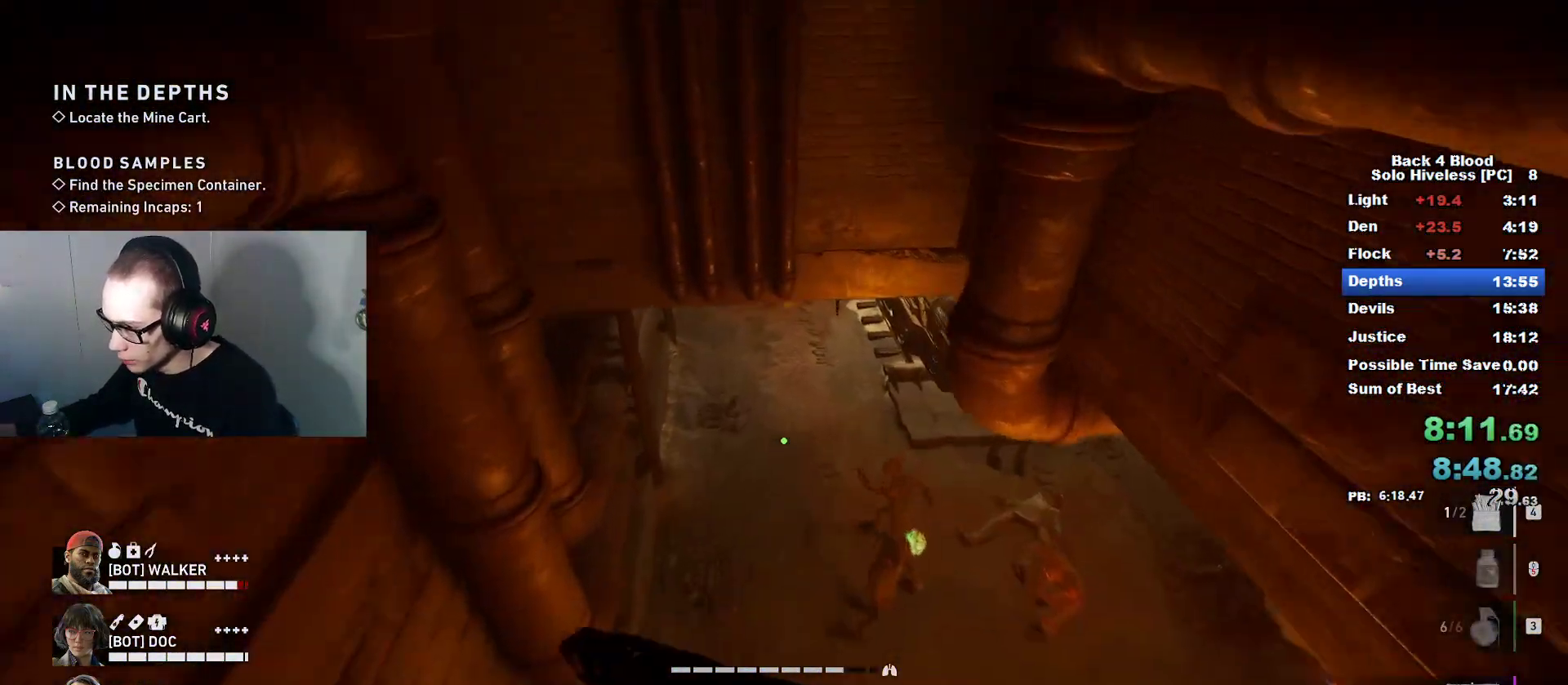
{"keys": [], "mouse": [], "mouse_move": "still", "events": [[67, "caps_lock", "up"], [117, "w", "up"], [301, "s", "down"], [384, "s", "up"]]}
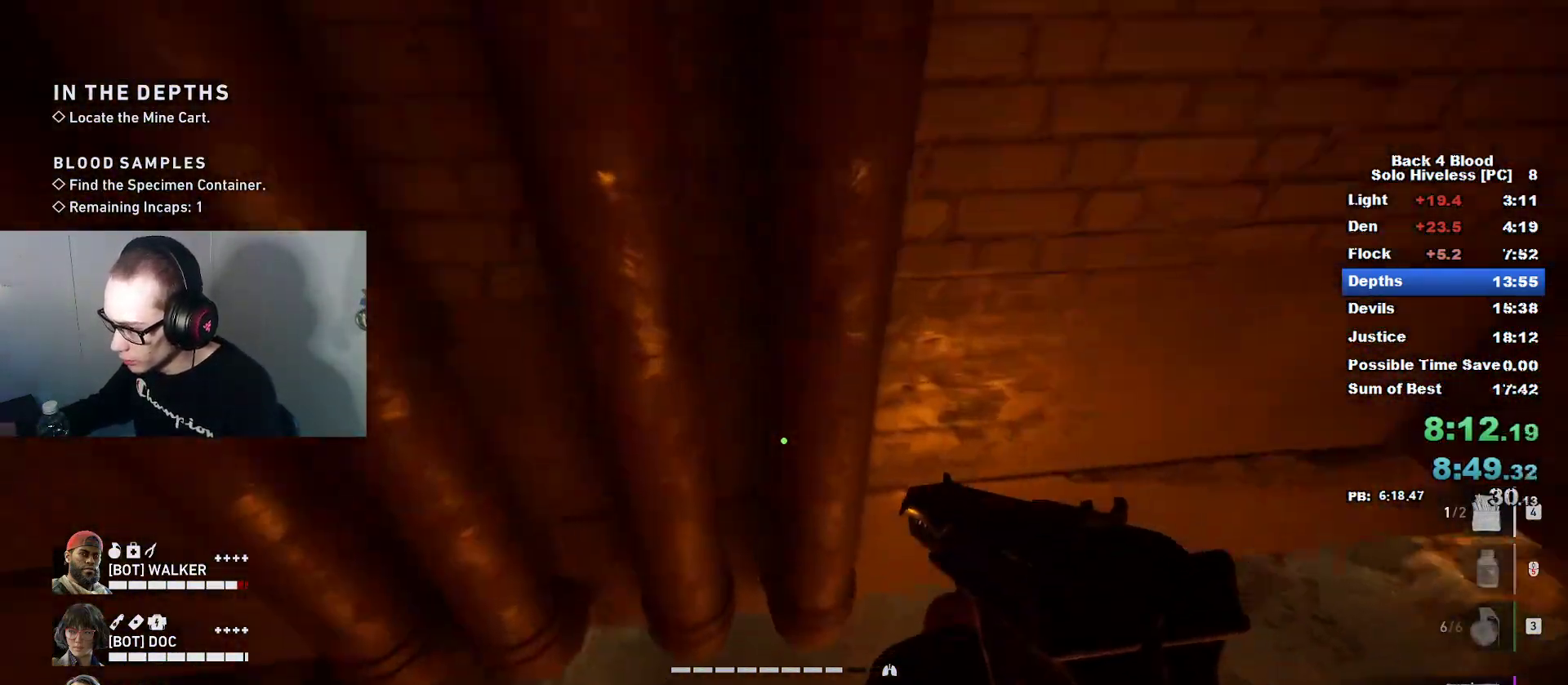
{"keys": ["caps_lock", "w"], "mouse": [], "mouse_move": "up", "events": [[33, "a", "down"], [33, "w", "down"], [167, "caps_lock", "down"], [267, "a", "up"]]}
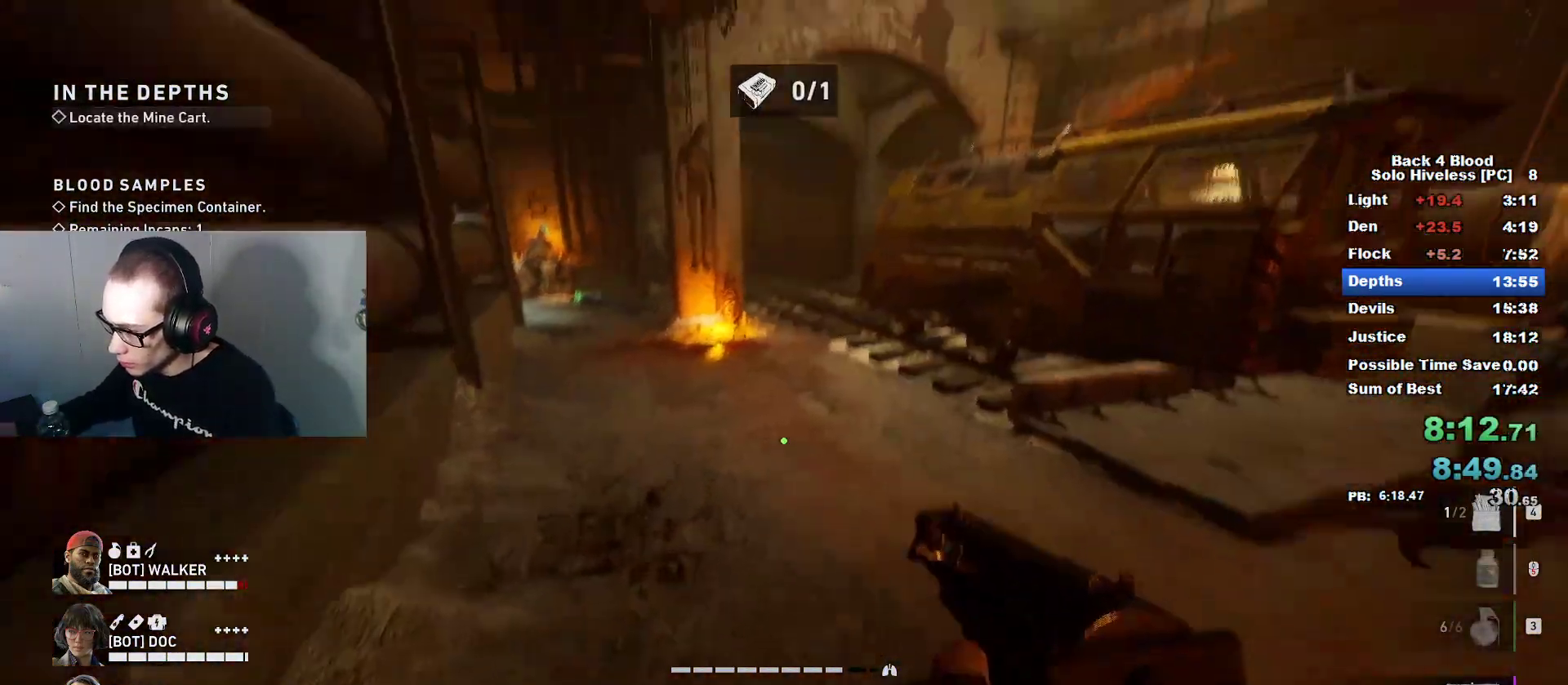
{"keys": ["caps_lock", "w"], "mouse": [], "mouse_move": "still", "events": []}
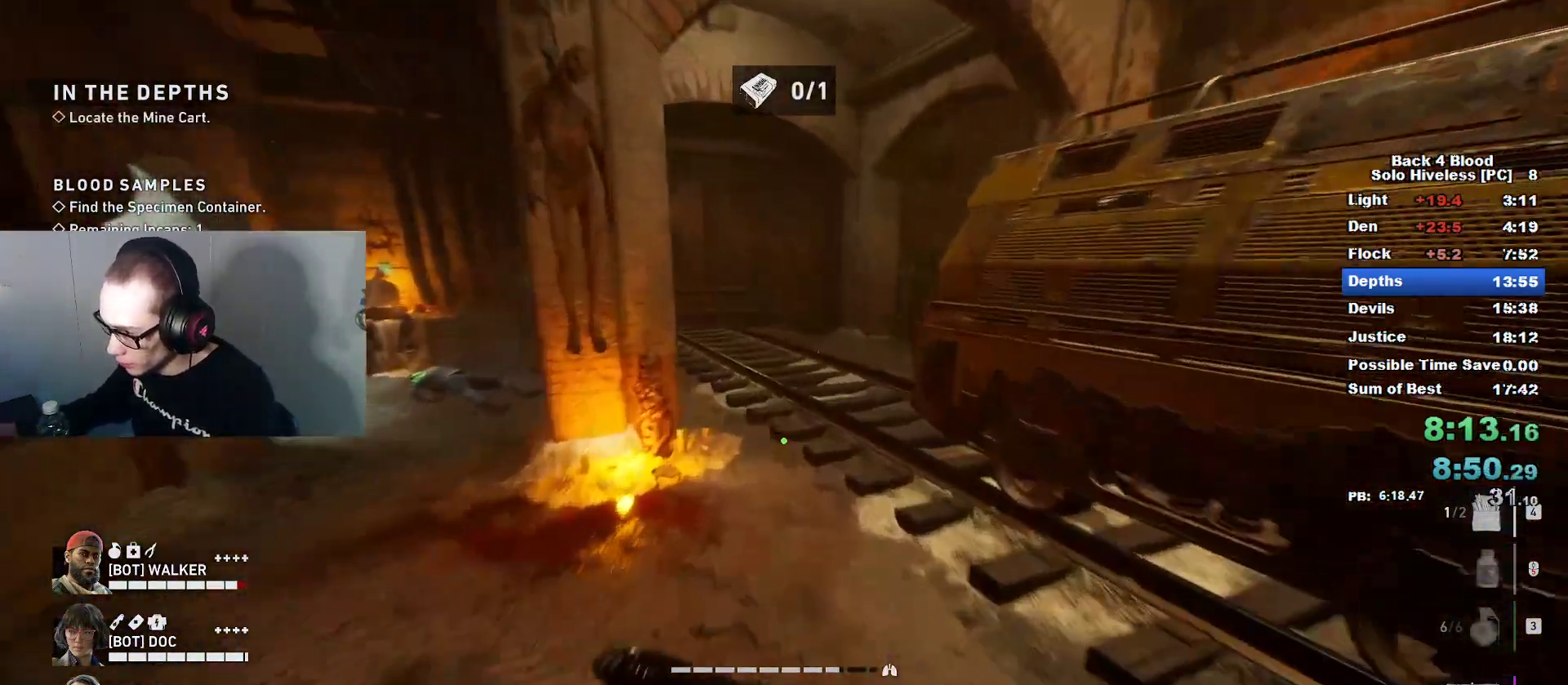
{"keys": ["a", "w"], "mouse": [], "mouse_move": "right", "events": [[117, "space", "down"], [167, "caps_lock", "up"], [250, "space", "up"], [400, "a", "down"]]}
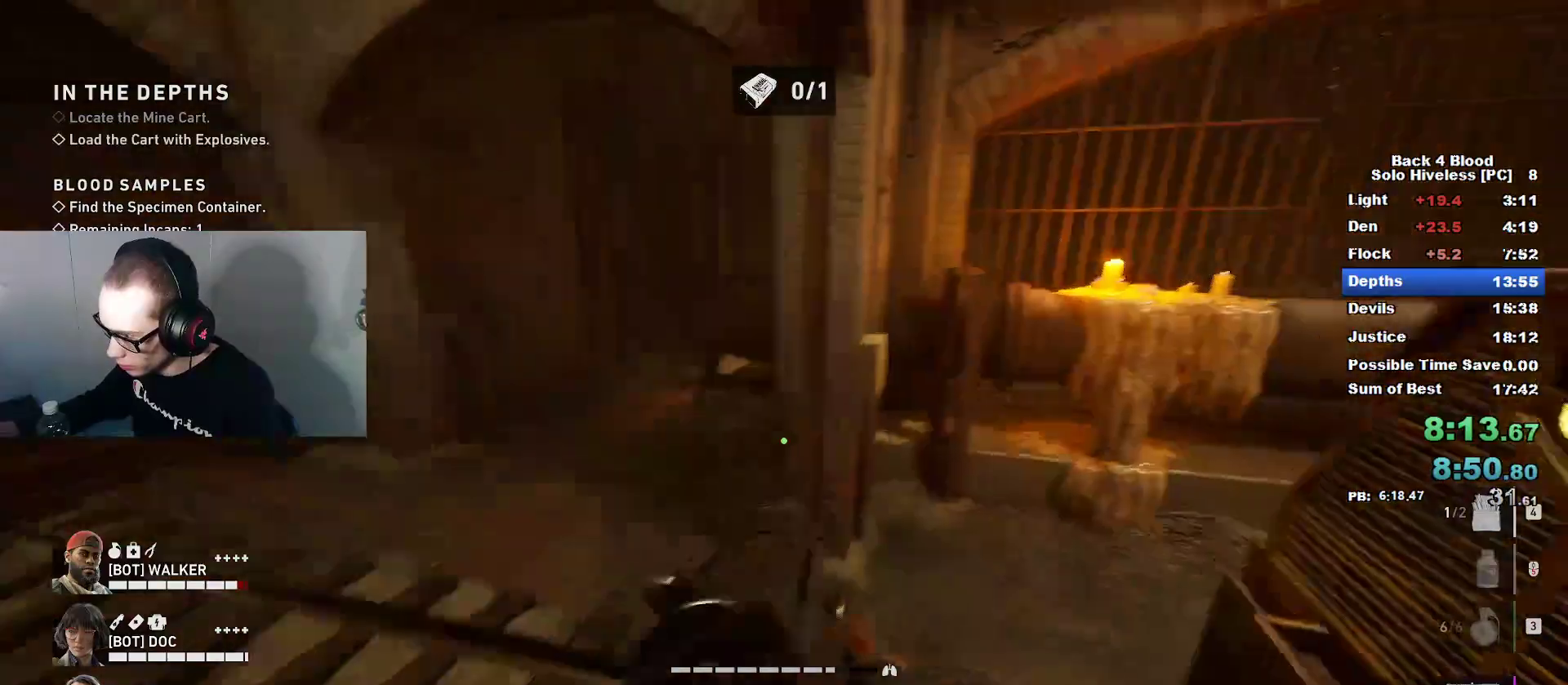
{"keys": ["caps_lock", "w"], "mouse": [], "mouse_move": "down-right", "events": [[84, "caps_lock", "down"], [468, "a", "up"]]}
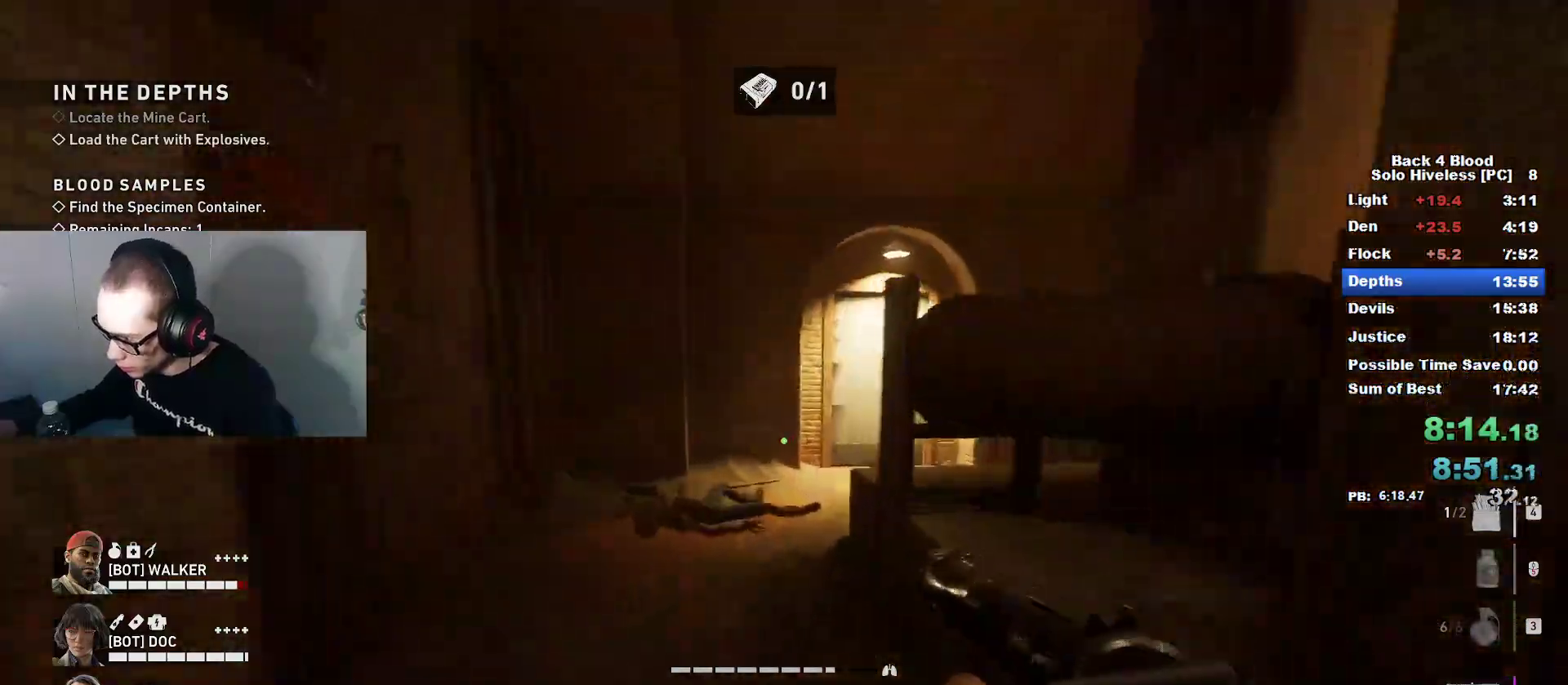
{"keys": ["caps_lock", "w"], "mouse": [], "mouse_move": "still", "events": []}
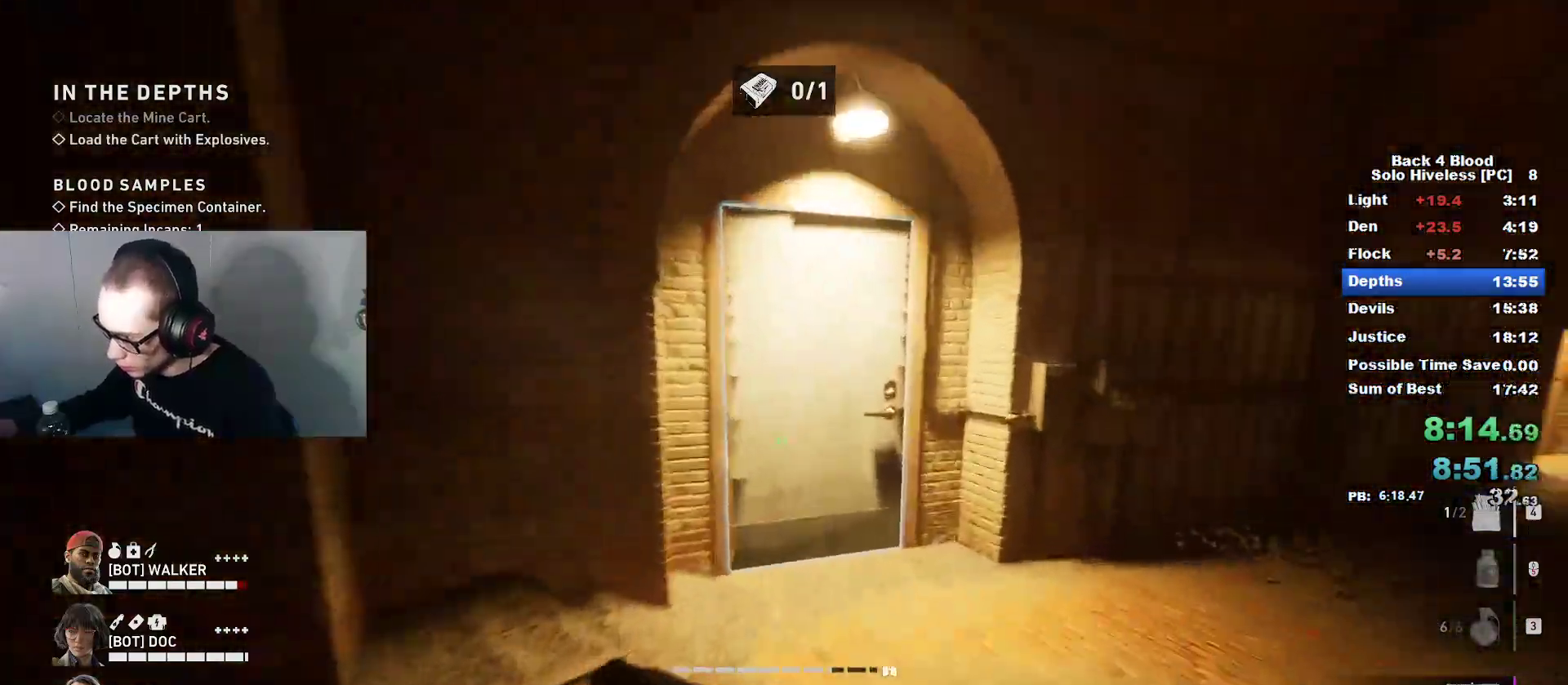
{"keys": ["w"], "mouse": ["left"], "mouse_move": "still", "events": [[17, "caps_lock", "up"], [101, "3", "down"], [201, "3", "up"], [251, "w", "up"], [301, "mouse_left", "down"], [401, "d", "down"], [401, "mouse_left", "up"], [434, "d", "up"], [434, "mouse_left", "down"], [434, "w", "down"]]}
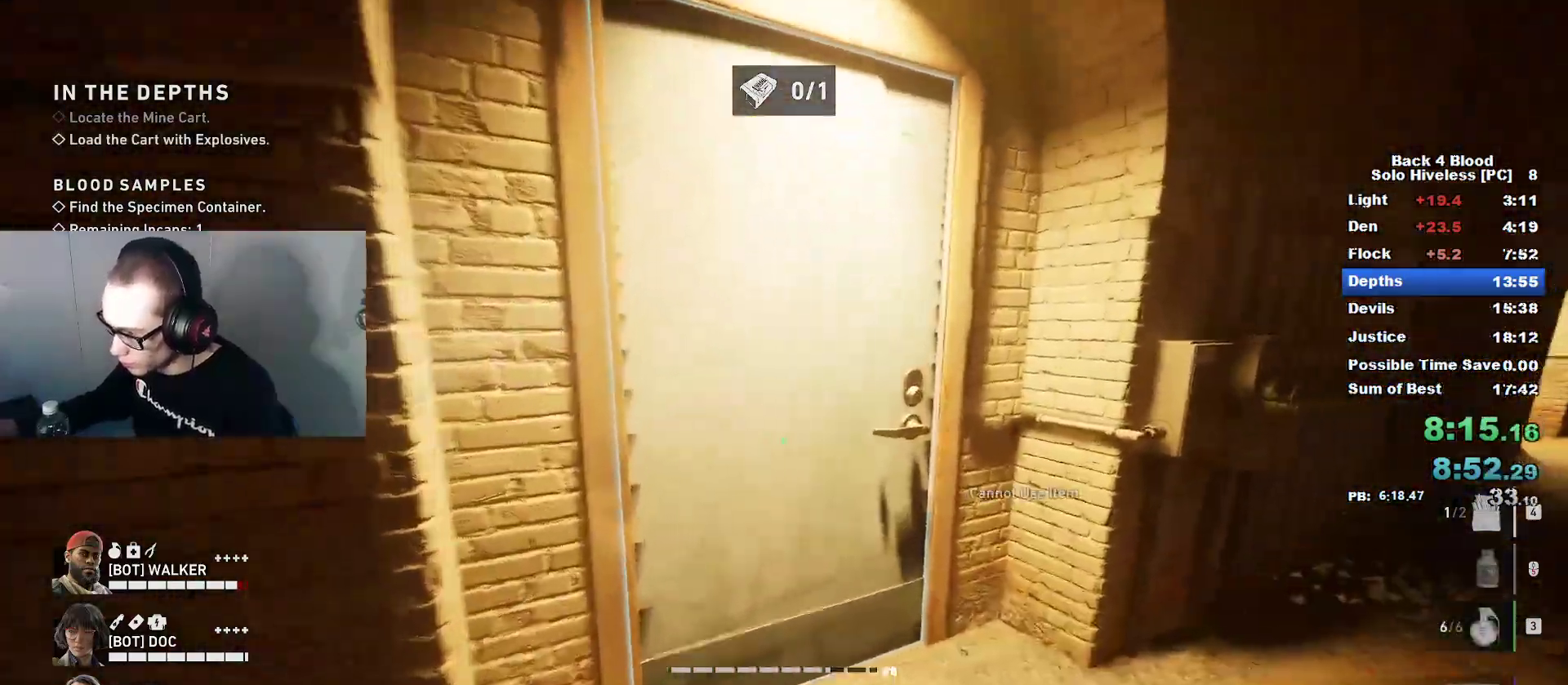
{"keys": ["w"], "mouse": [], "mouse_move": "still", "events": [[33, "mouse_left", "up"], [217, "2", "down"], [317, "2", "up"]]}
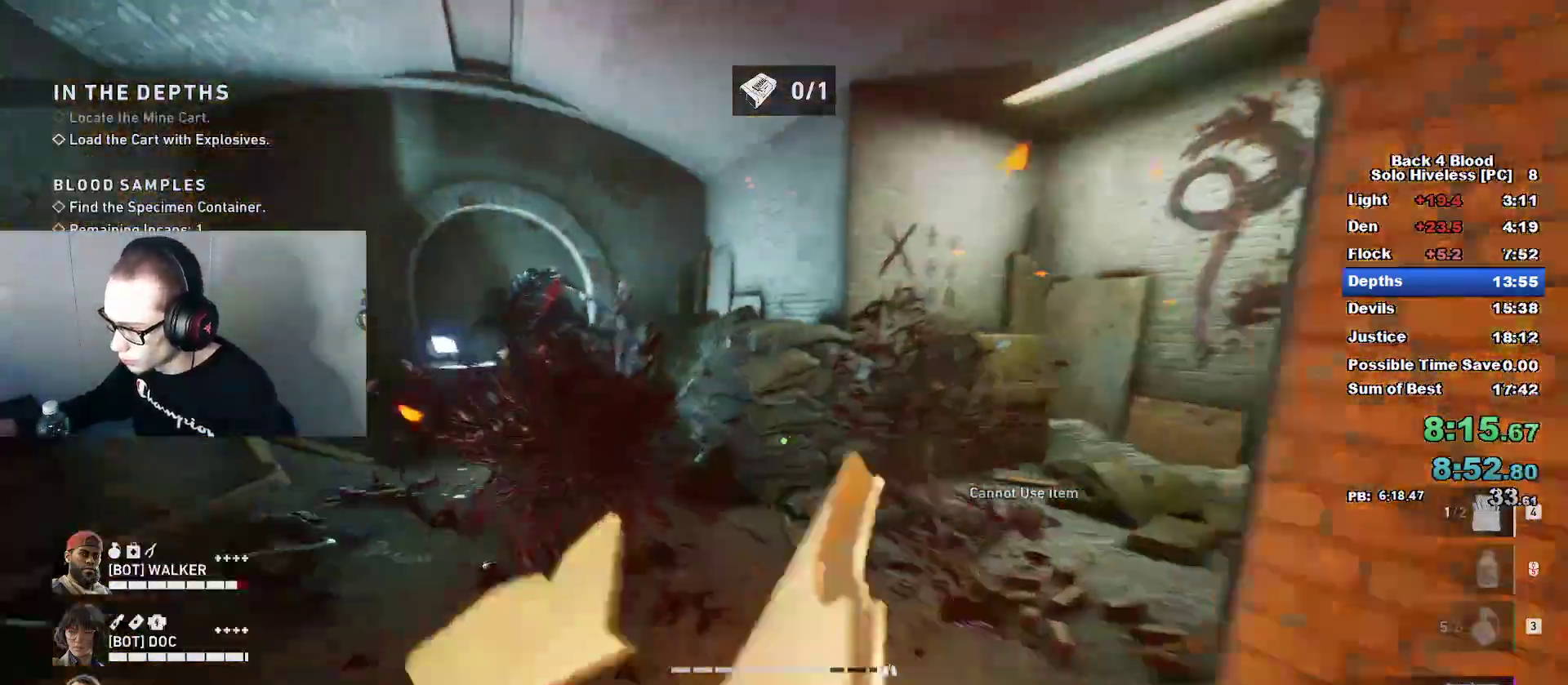
{"keys": ["a"], "mouse": [], "mouse_move": "right", "events": [[51, "a", "down"], [334, "w", "up"]]}
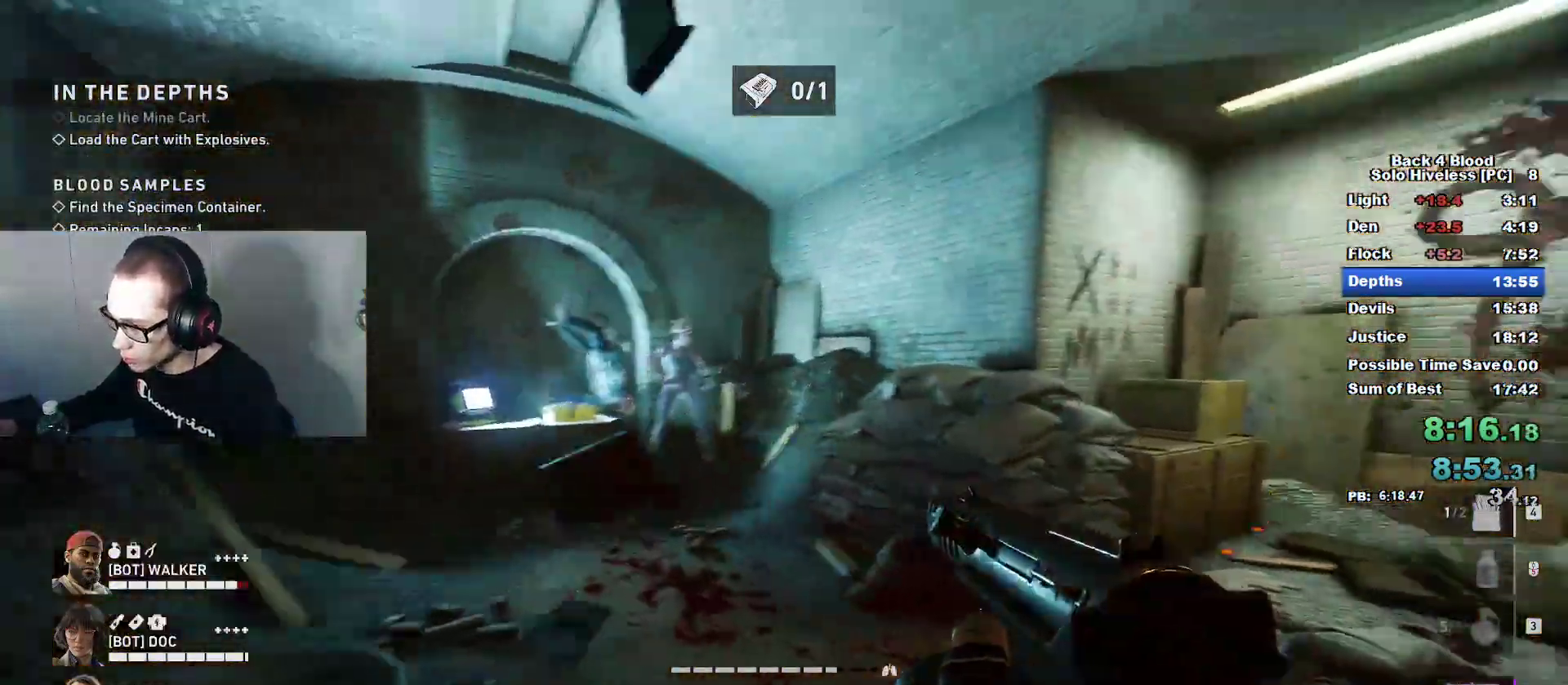
{"keys": ["caps_lock", "w"], "mouse": [], "mouse_move": "right", "events": [[17, "a", "up"], [17, "d", "down"], [117, "w", "down"], [200, "w", "up"], [250, "d", "up"], [250, "w", "down"], [300, "a", "down"], [350, "a", "up"], [384, "caps_lock", "down"]]}
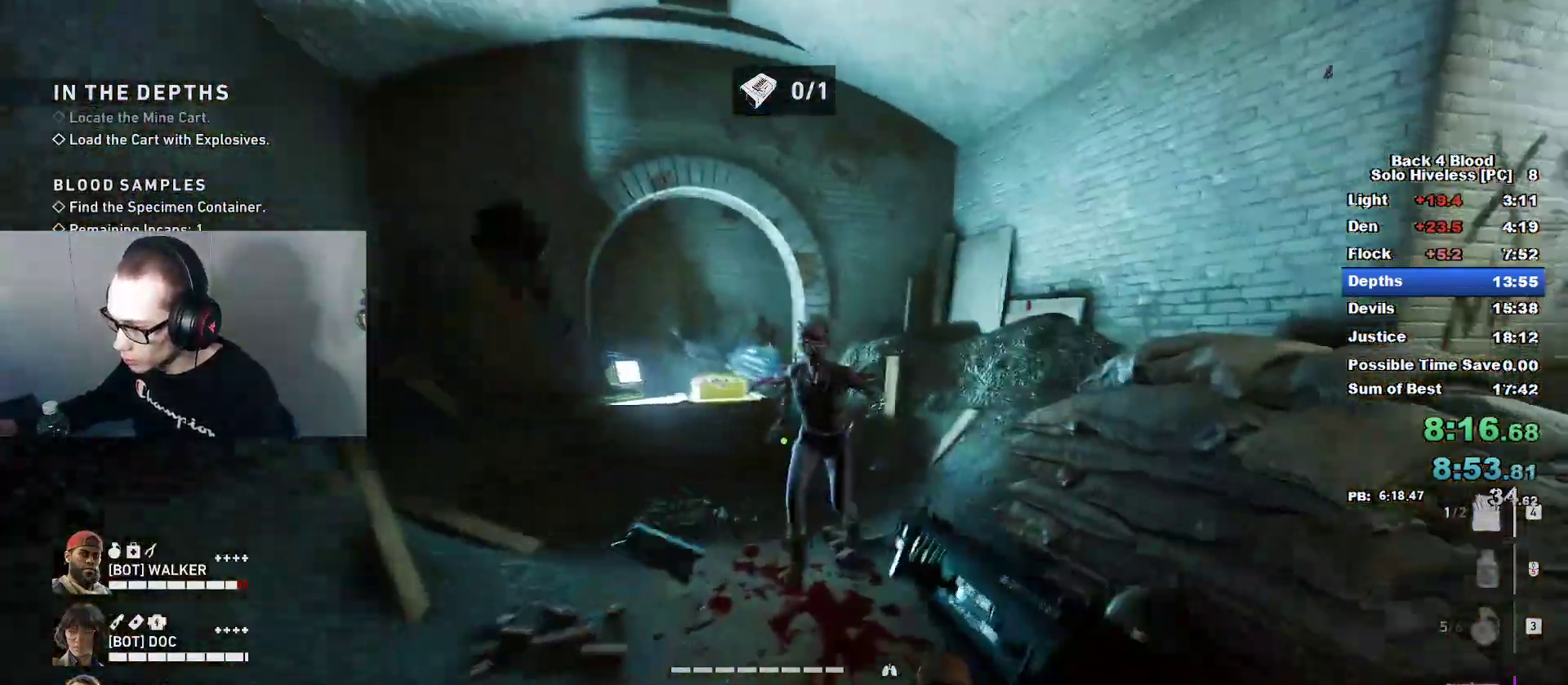
{"keys": ["caps_lock", "w"], "mouse": [], "mouse_move": "left", "events": [[34, "caps_lock", "up"], [84, "mouse_left", "down"], [84, "mouse_right", "down"], [167, "a", "down"], [367, "caps_lock", "down"], [401, "mouse_left", "up"], [401, "mouse_right", "up"], [468, "a", "up"]]}
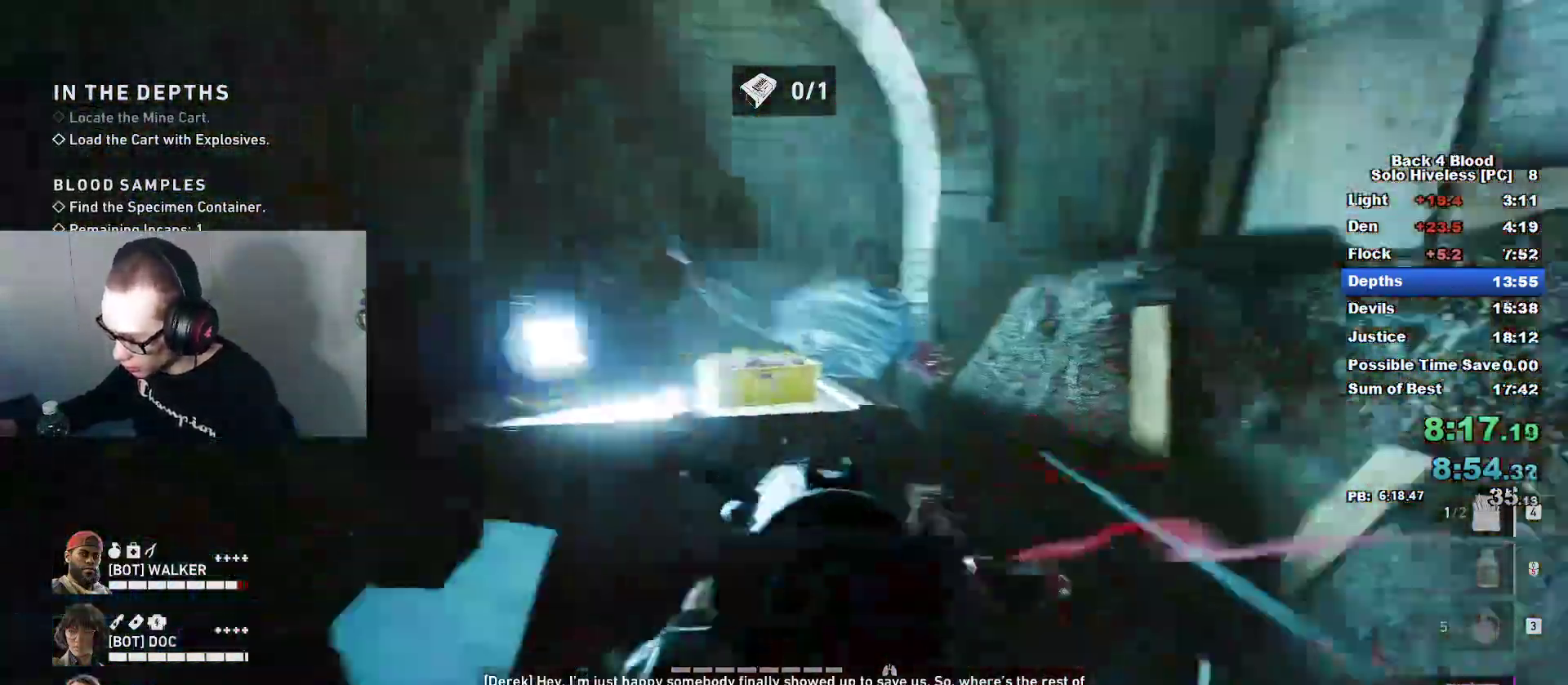
{"keys": ["caps_lock", "w"], "mouse": [], "mouse_move": "up", "events": [[100, "e", "down"], [417, "e", "up"]]}
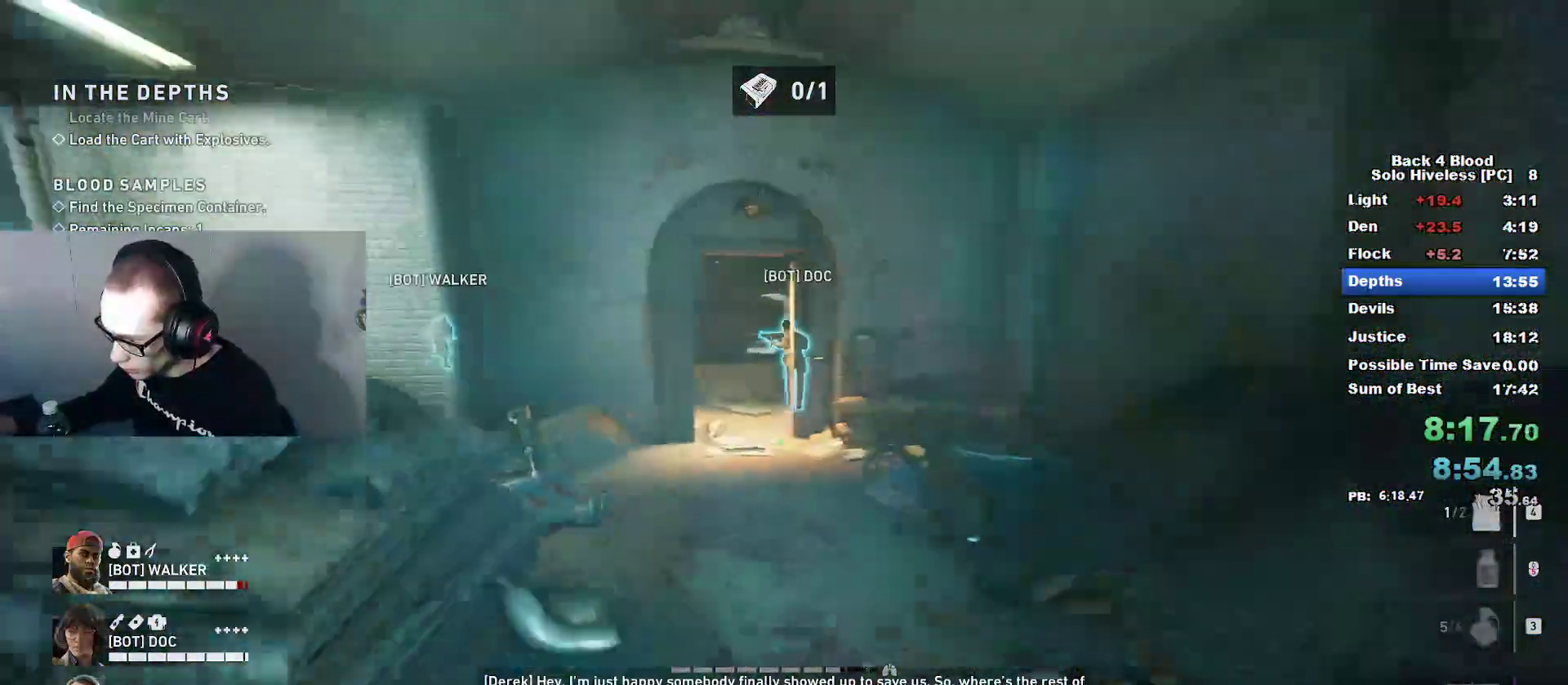
{"keys": ["caps_lock", "w"], "mouse": [], "mouse_move": "still", "events": []}
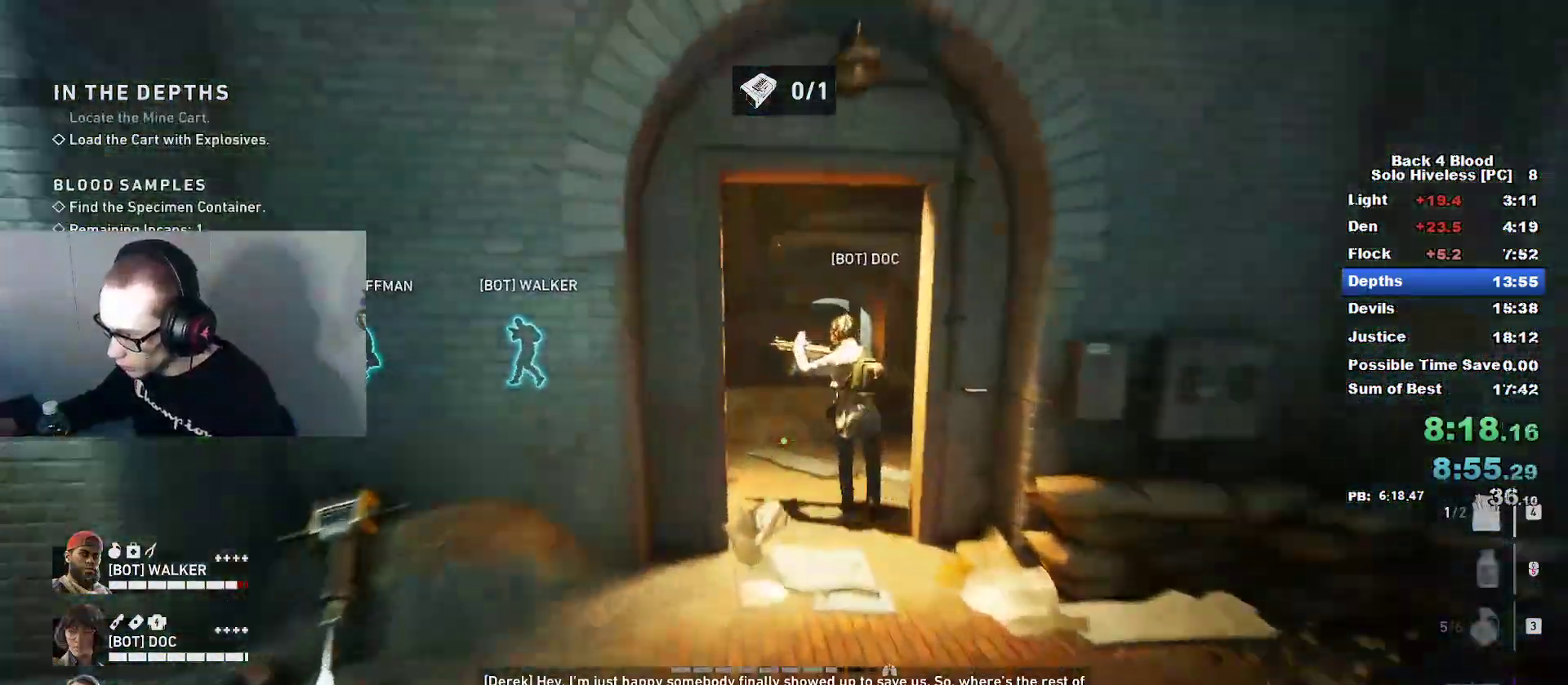
{"keys": ["caps_lock", "w"], "mouse": [], "mouse_move": "still", "events": []}
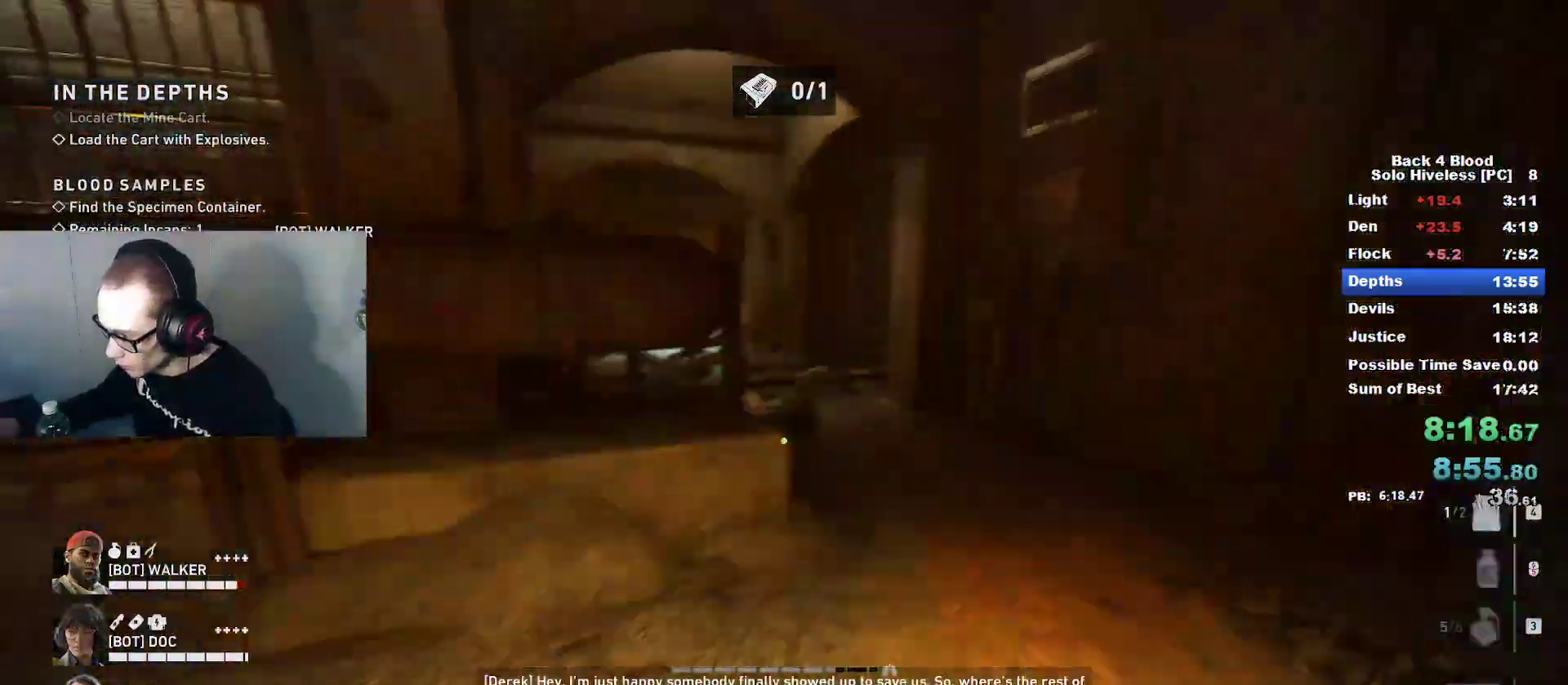
{"keys": ["caps_lock", "w"], "mouse": [], "mouse_move": "left", "events": [[434, "d", "down"], [484, "d", "up"]]}
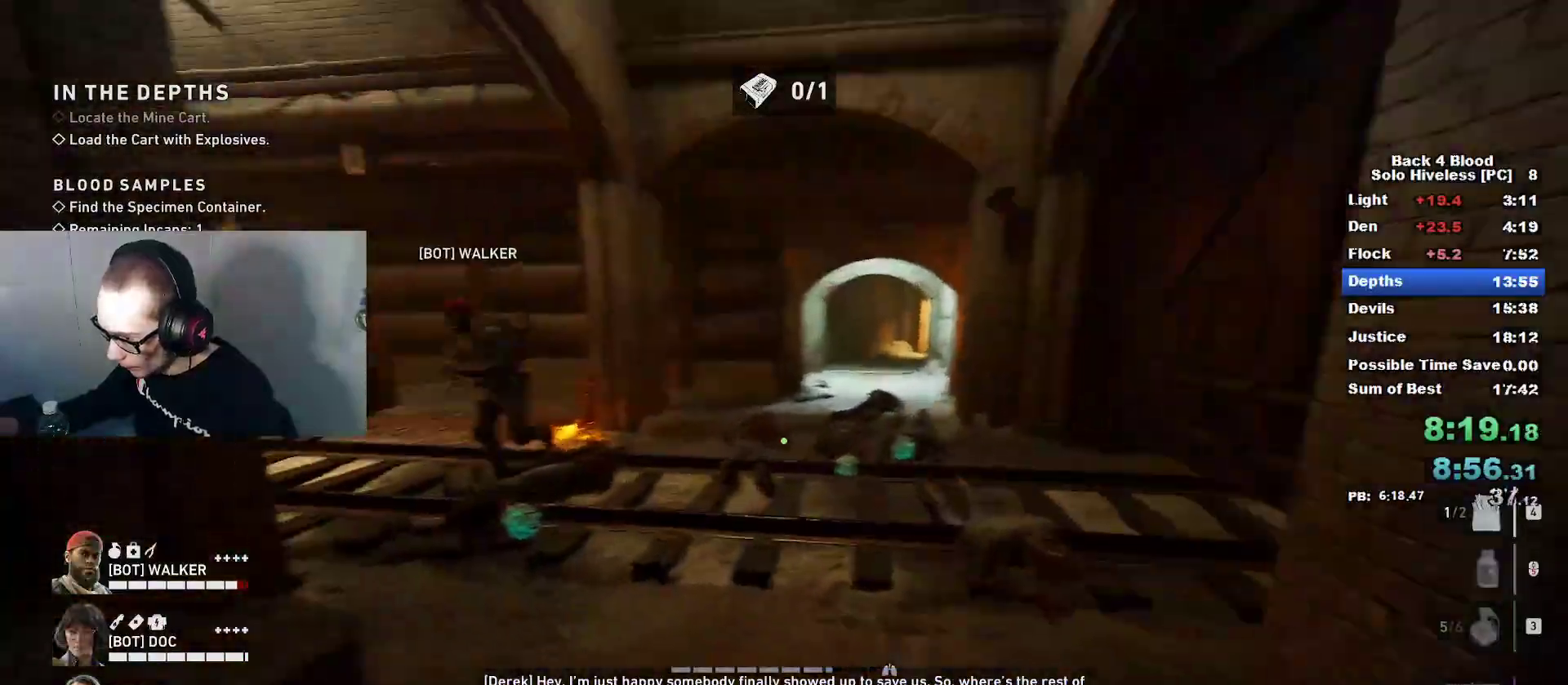
{"keys": ["caps_lock", "w"], "mouse": [], "mouse_move": "right", "events": []}
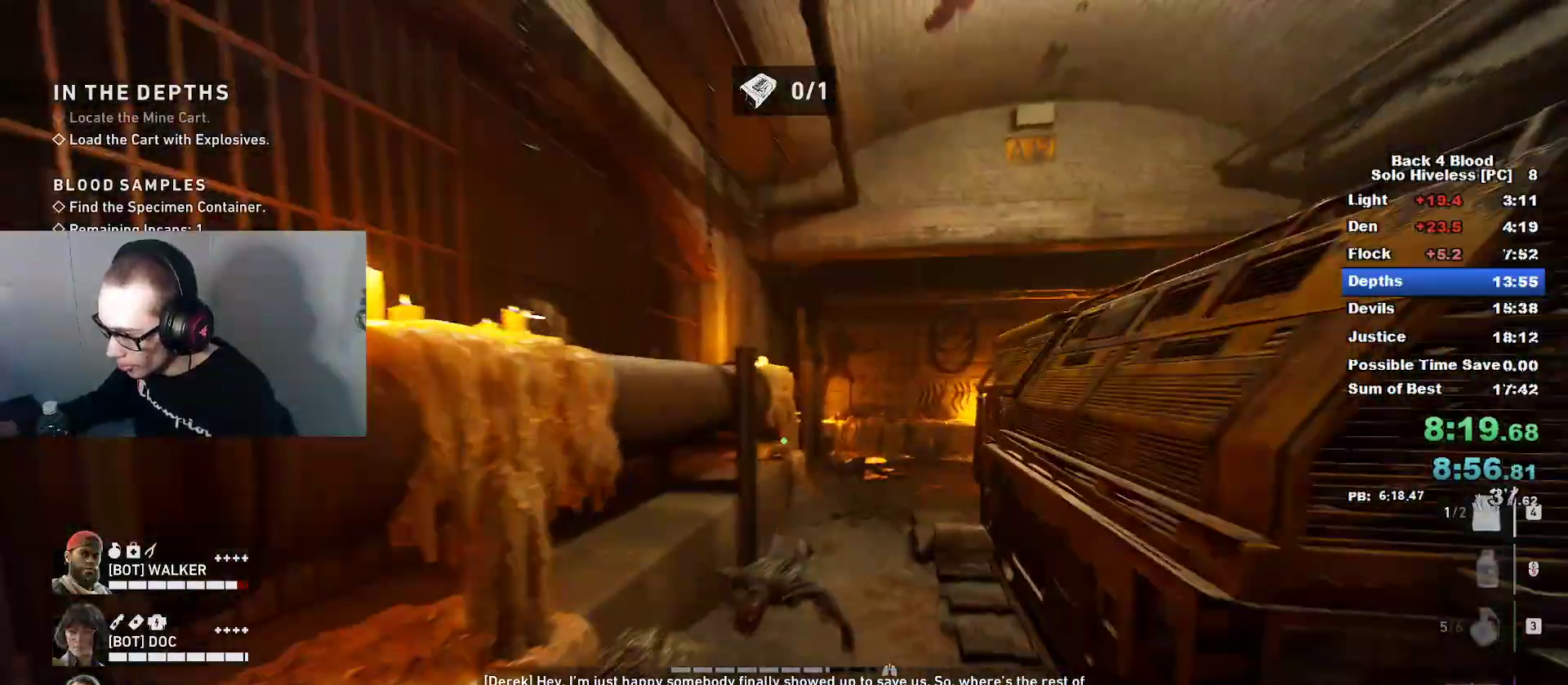
{"keys": ["e", "w"], "mouse": [], "mouse_move": "right", "events": [[383, "caps_lock", "up"], [383, "e", "down"]]}
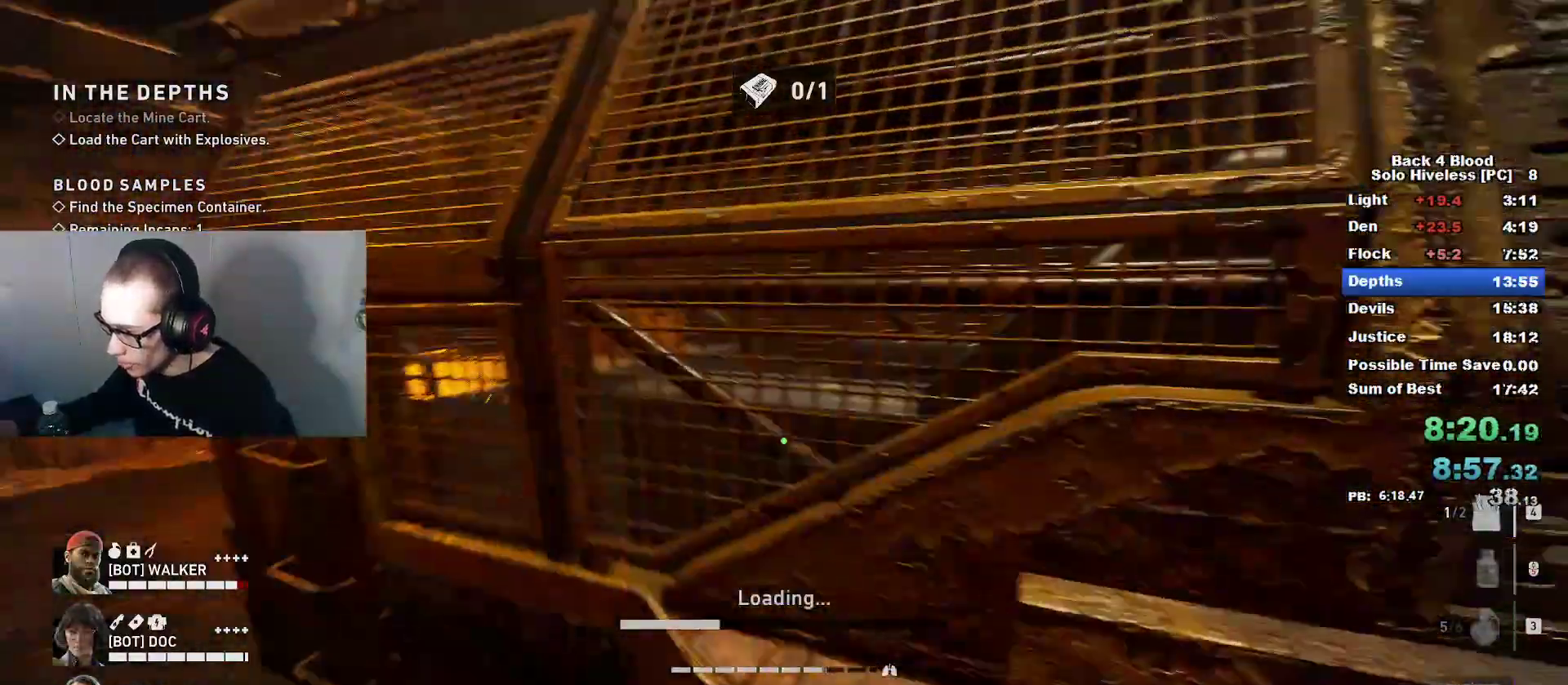
{"keys": ["e", "w"], "mouse": [], "mouse_move": "still", "events": []}
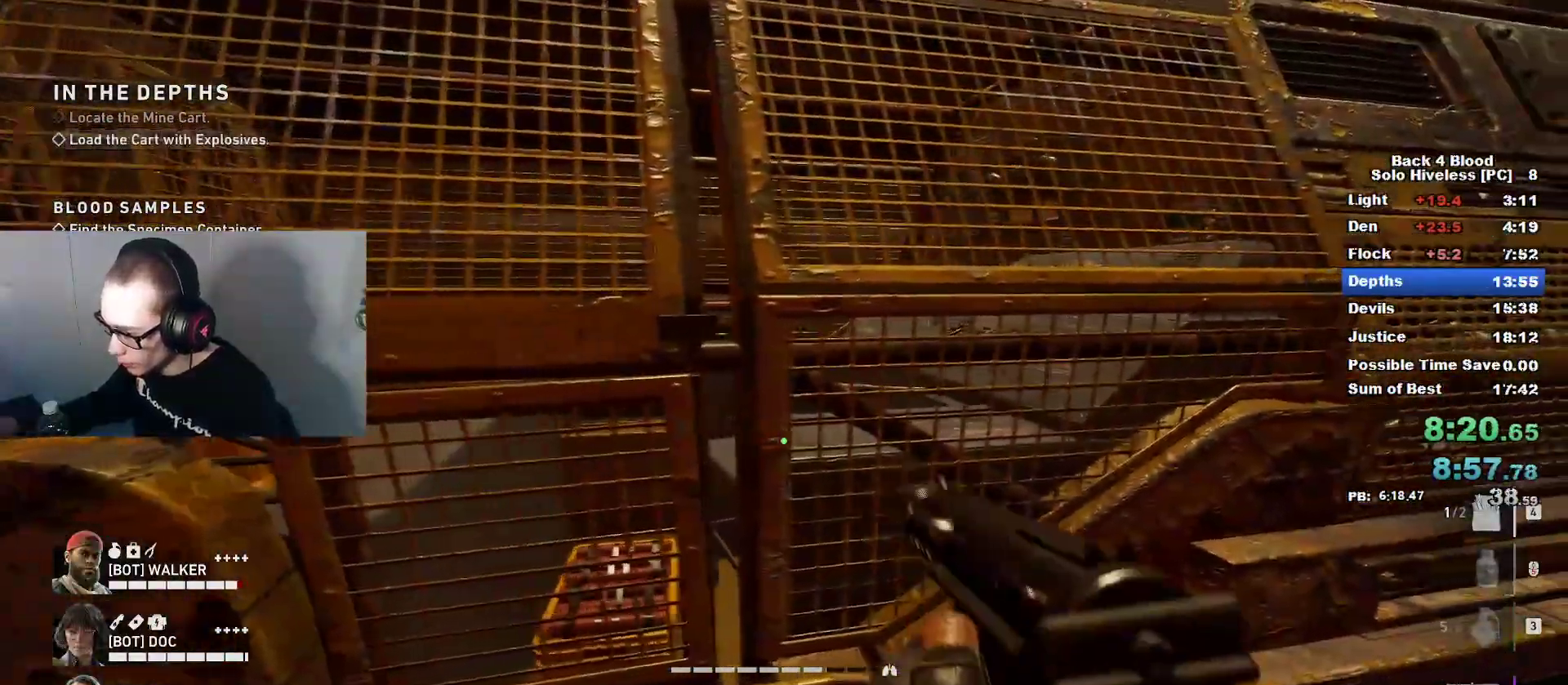
{"keys": ["e", "w"], "mouse": [], "mouse_move": "still", "events": [[117, "a", "down"], [217, "a", "up"], [317, "e", "up"], [400, "e", "down"]]}
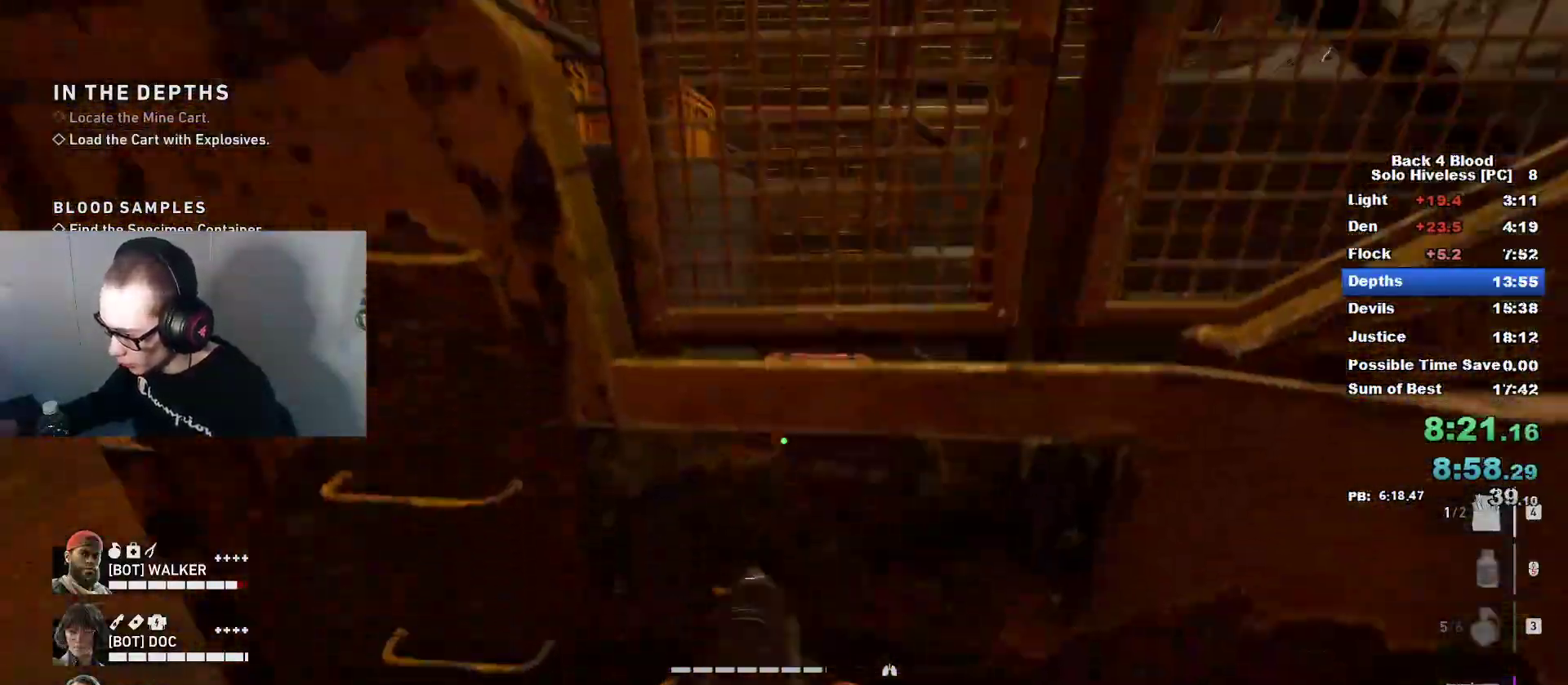
{"keys": ["e", "w"], "mouse": [], "mouse_move": "still", "events": []}
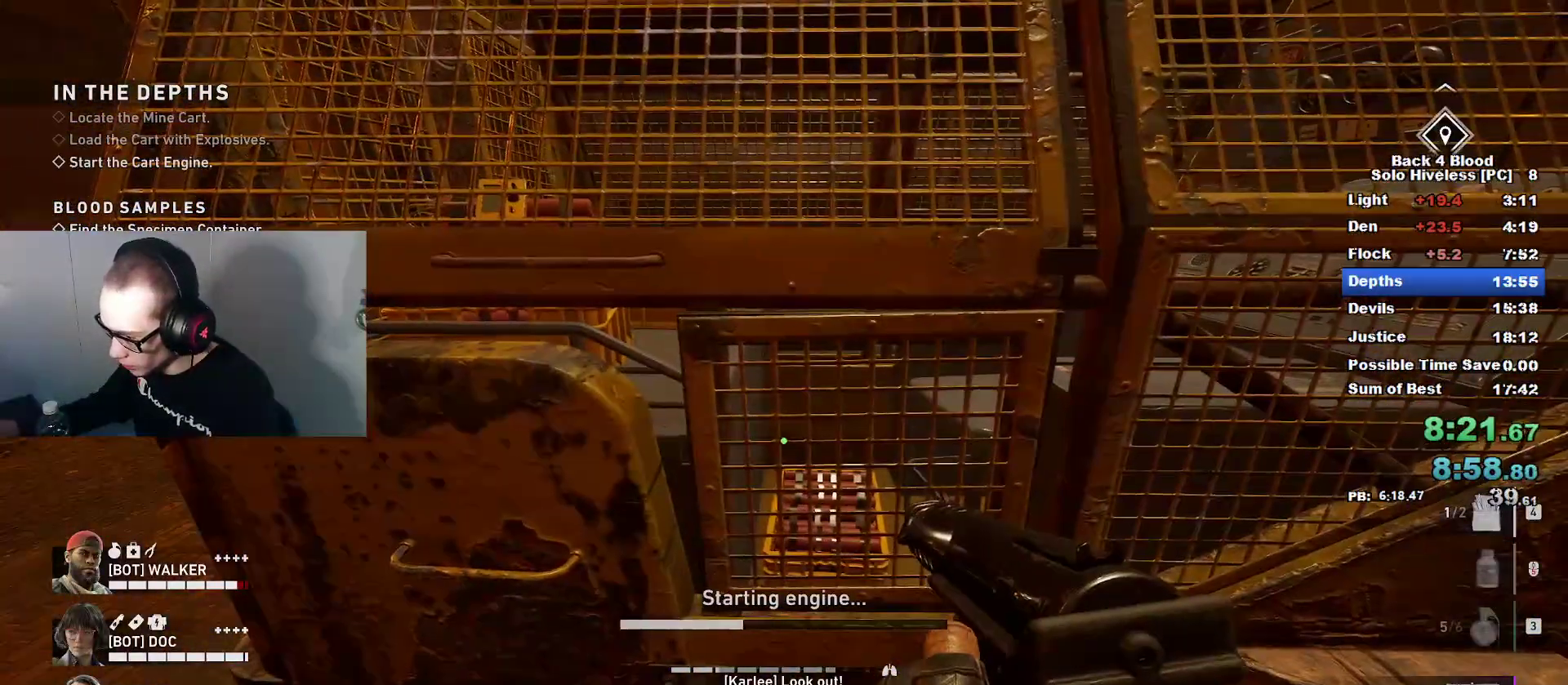
{"keys": ["e", "w"], "mouse": [], "mouse_move": "still", "events": []}
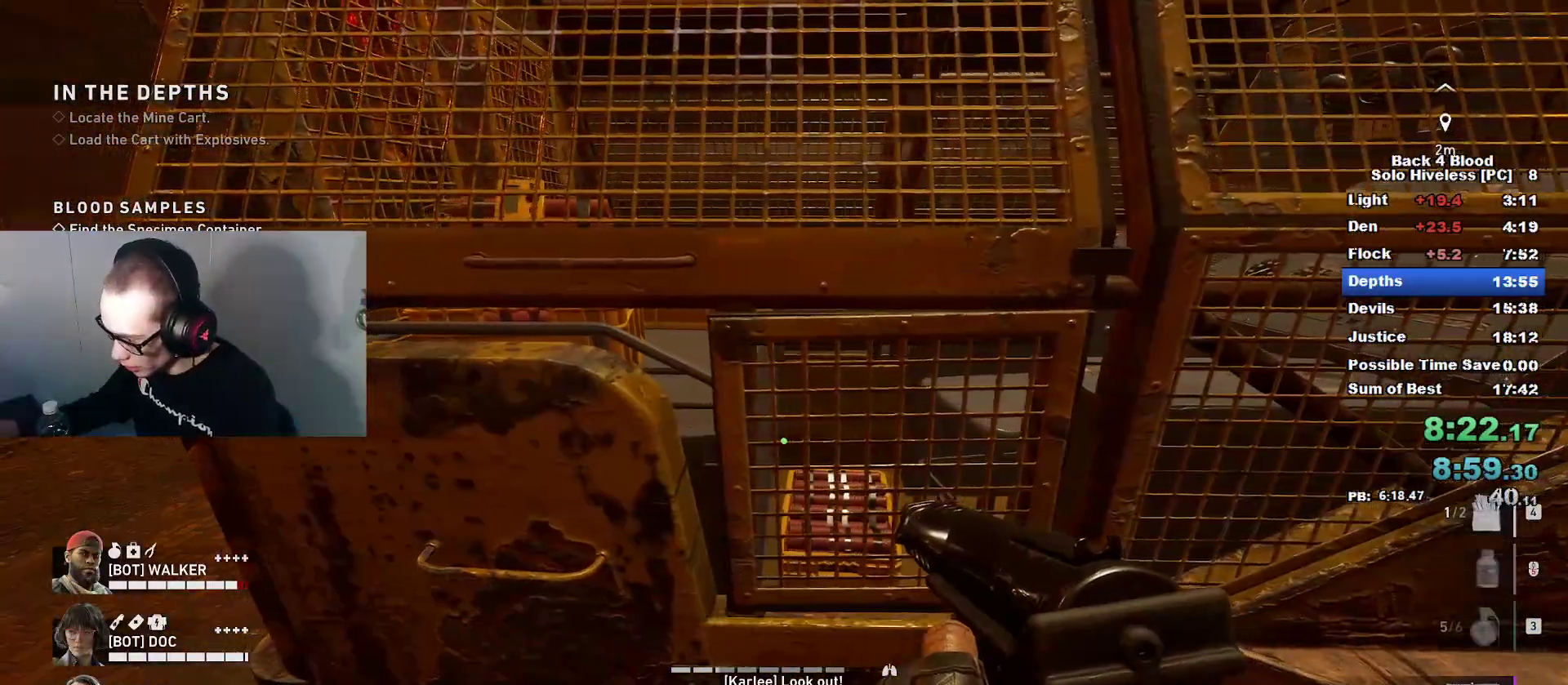
{"keys": ["w"], "mouse": [], "mouse_move": "down-right", "events": [[117, "a", "down"], [217, "e", "up"], [317, "a", "up"]]}
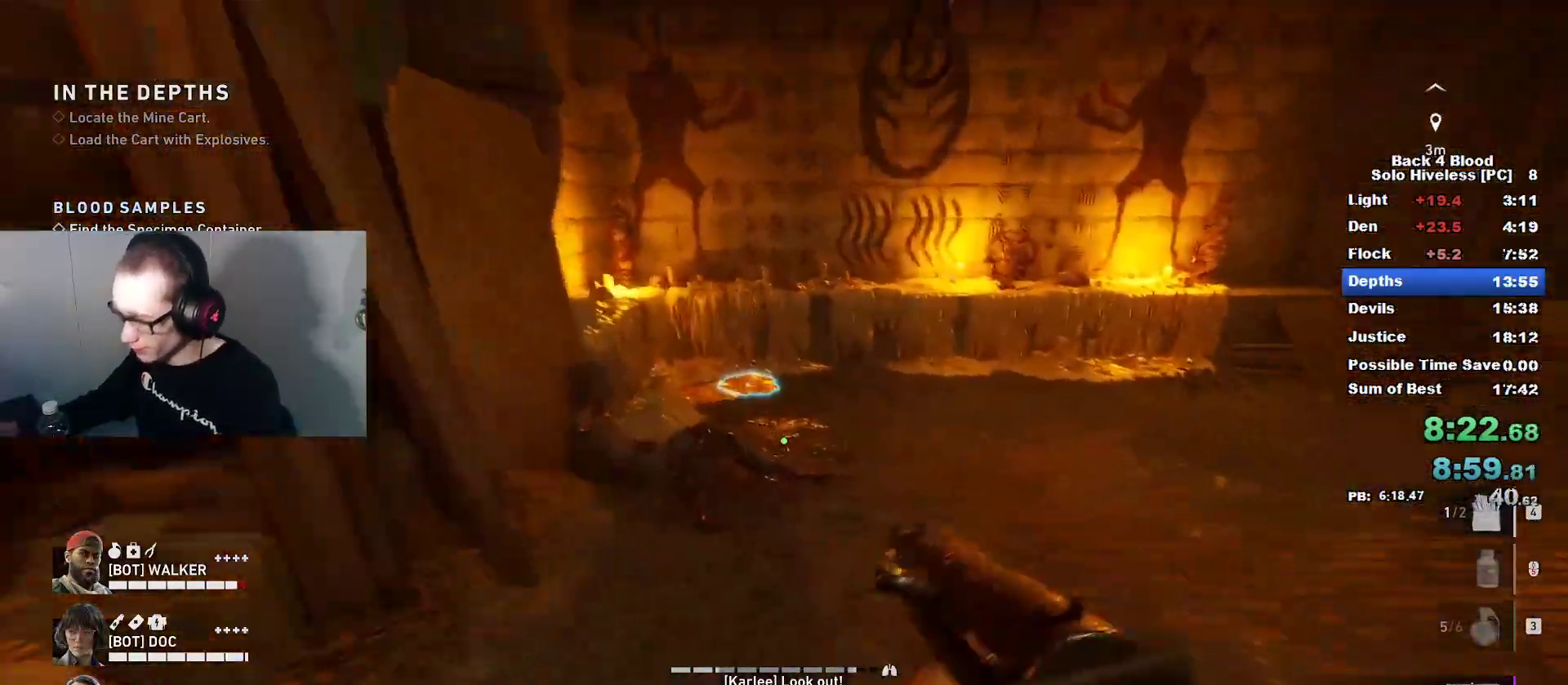
{"keys": ["w"], "mouse": [], "mouse_move": "still", "events": []}
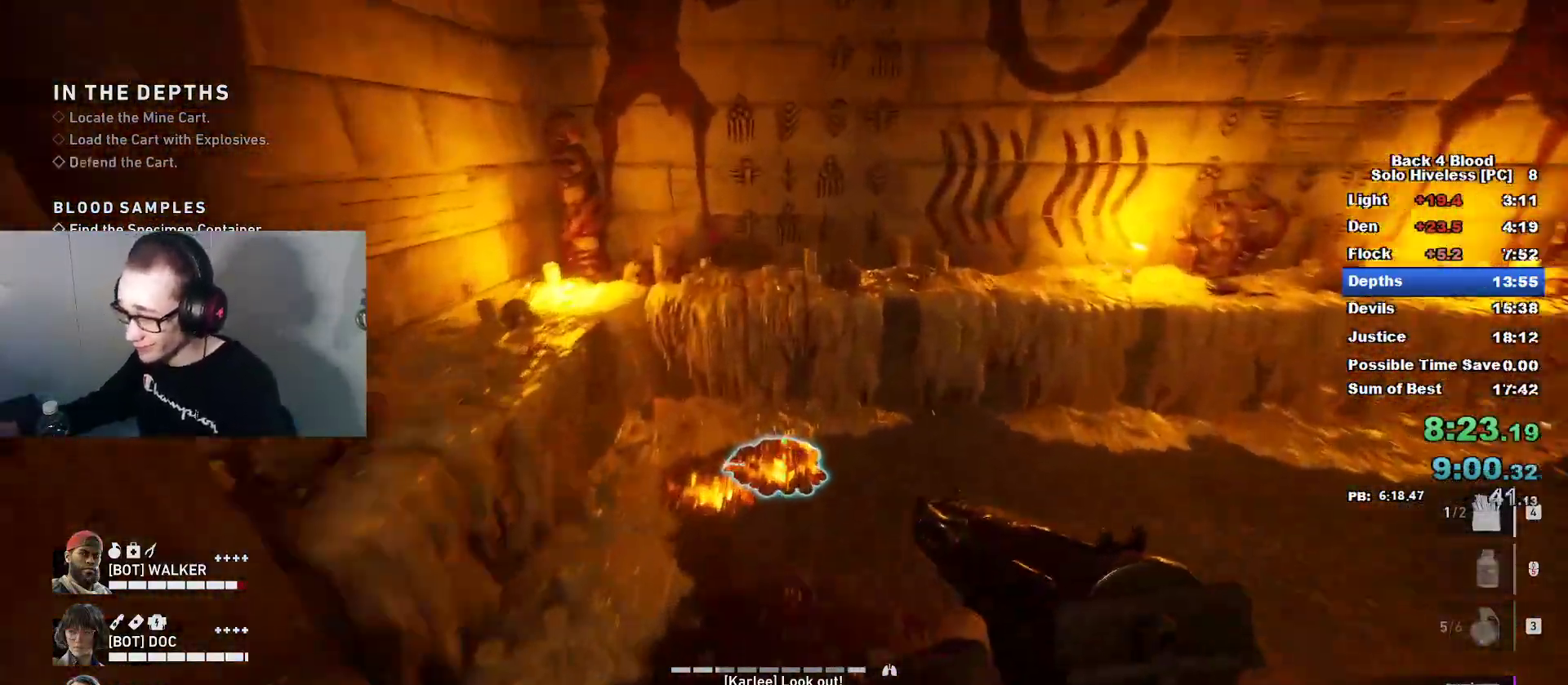
{"keys": [], "mouse": [], "mouse_move": "still", "events": [[117, "w", "up"], [301, "a", "down"], [301, "s", "down"], [351, "a", "up"], [484, "s", "up"]]}
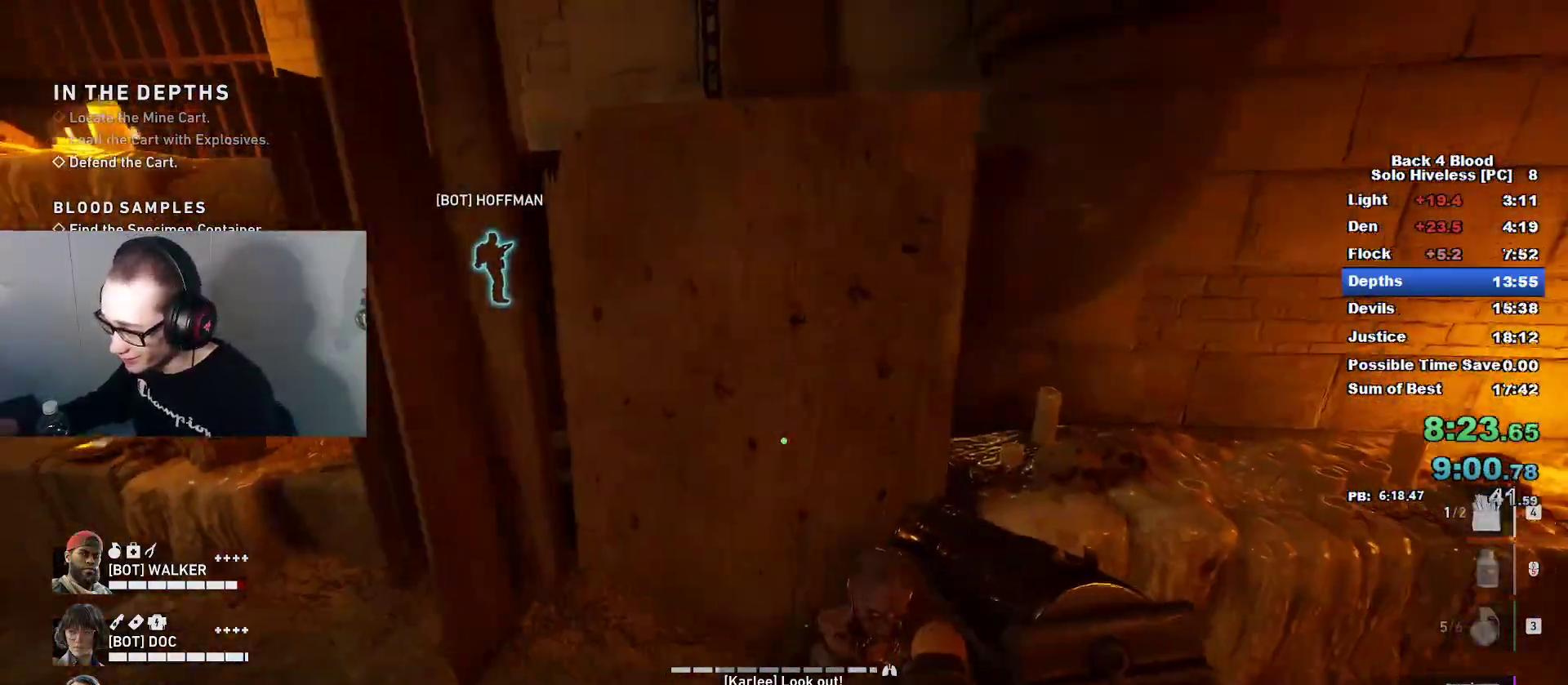
{"keys": ["w"], "mouse": [], "mouse_move": "still", "events": [[83, "a", "down"], [183, "w", "down"], [267, "a", "up"]]}
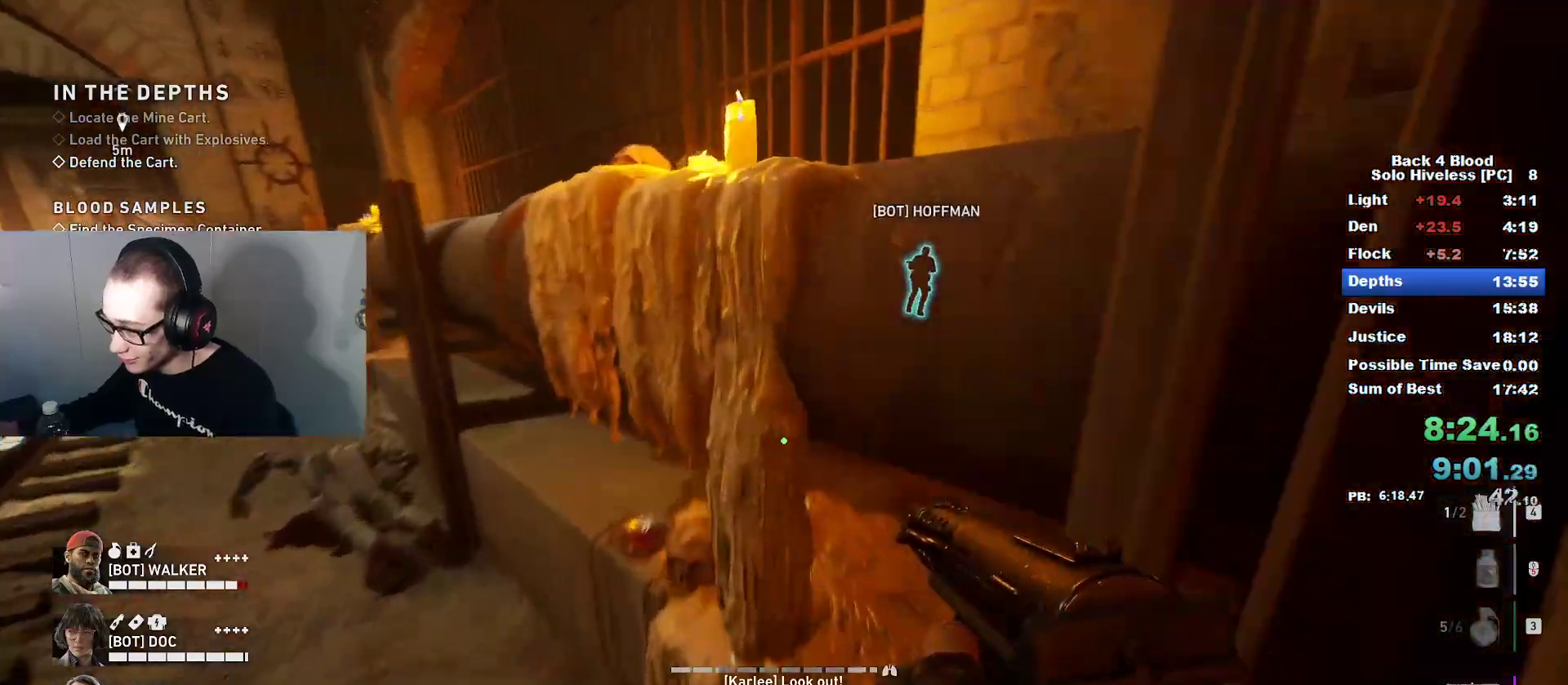
{"keys": ["a", "w"], "mouse": [], "mouse_move": "right", "events": [[100, "w", "up"], [134, "a", "down"], [417, "w", "down"]]}
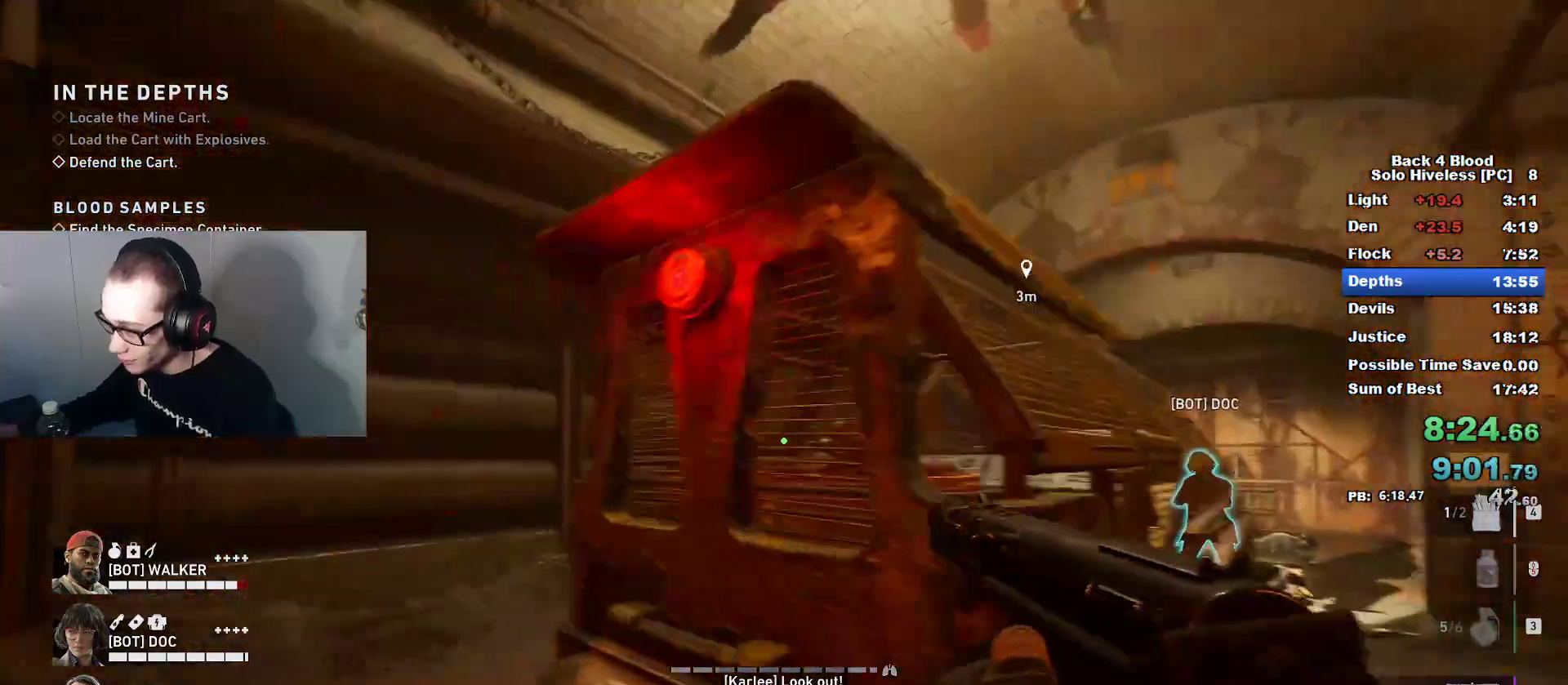
{"keys": ["caps_lock", "w"], "mouse": [], "mouse_move": "right", "events": [[250, "a", "up"], [333, "caps_lock", "down"]]}
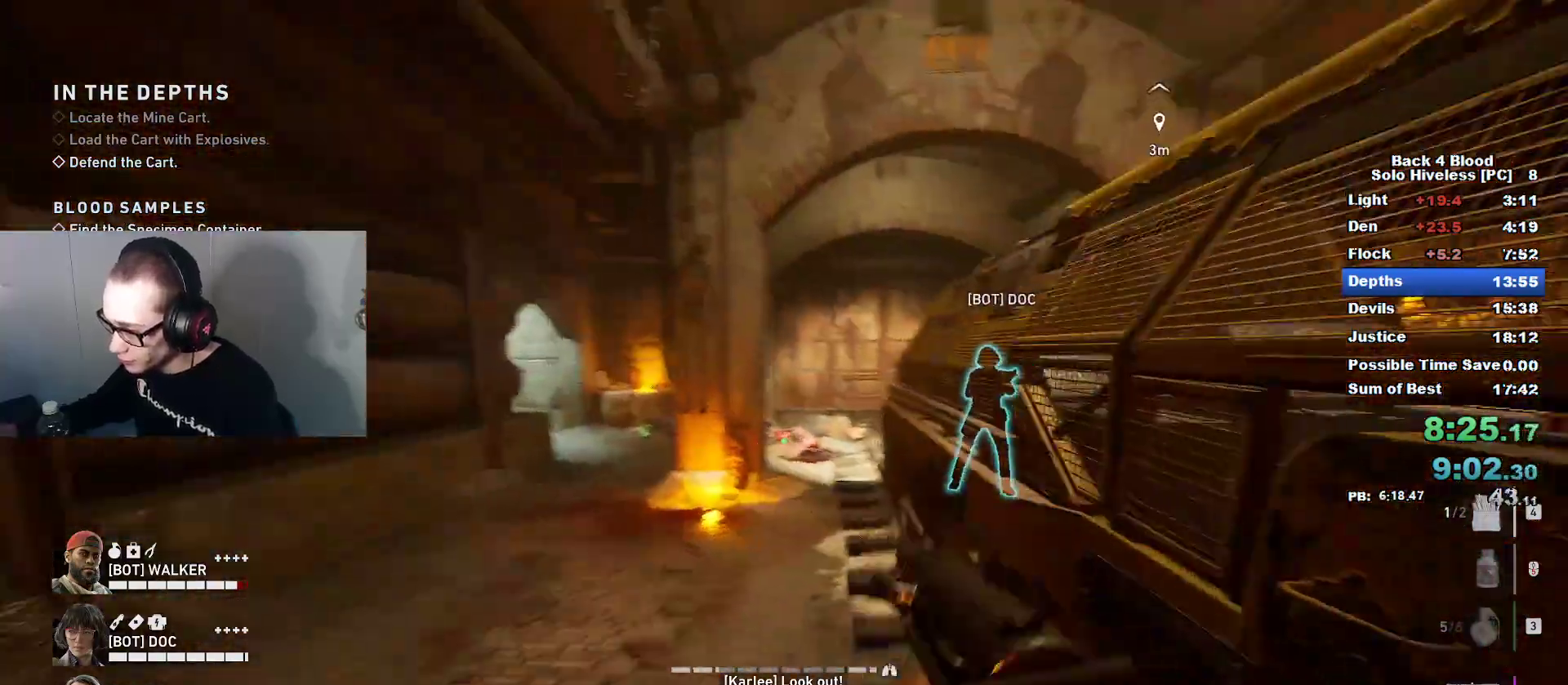
{"keys": ["w"], "mouse": [], "mouse_move": "down-left", "events": [[34, "caps_lock", "up"], [84, "d", "down"], [134, "d", "up"], [267, "d", "down"], [351, "d", "up"]]}